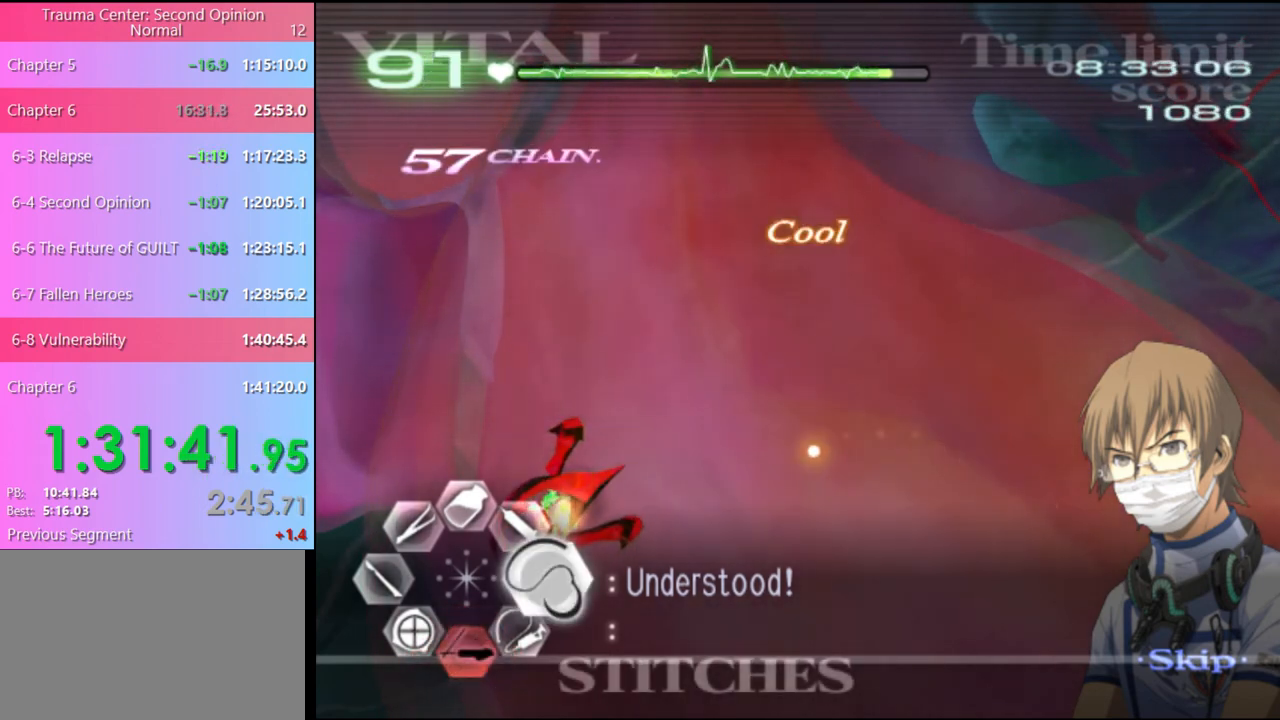
Gameplay with keyboard and mouse; each line is a JSON object with the keys and mouse buttons held at the frame after it. "events" lists presses ("down") and releases ("up") of "a", "alt", "c", "d", "e", "f", "q", "r", "s", "shift", "space", "v", "w", "mouse_left", "mouse_wheel", "mouse_right", "mouse_mb4" and "mouse_mb5" between this image and that frame as [ms after this image, input, new state], when the widget could be followed in between. "mouse_left", "mouse_wheel", "mouse_right", "mouse_mb4", "mouse_mb5" = the "left", "wheel", "right", "mb4", "mb5" buttons of the "mouse" list. No other keys are recorded. "wheel" means that the mouse wheel is clicked or scrolled. Mouse movement is not recorded.
{"keys": [], "mouse": [], "events": [[133, "s", "down"], [167, "d", "up"], [300, "s", "up"]]}
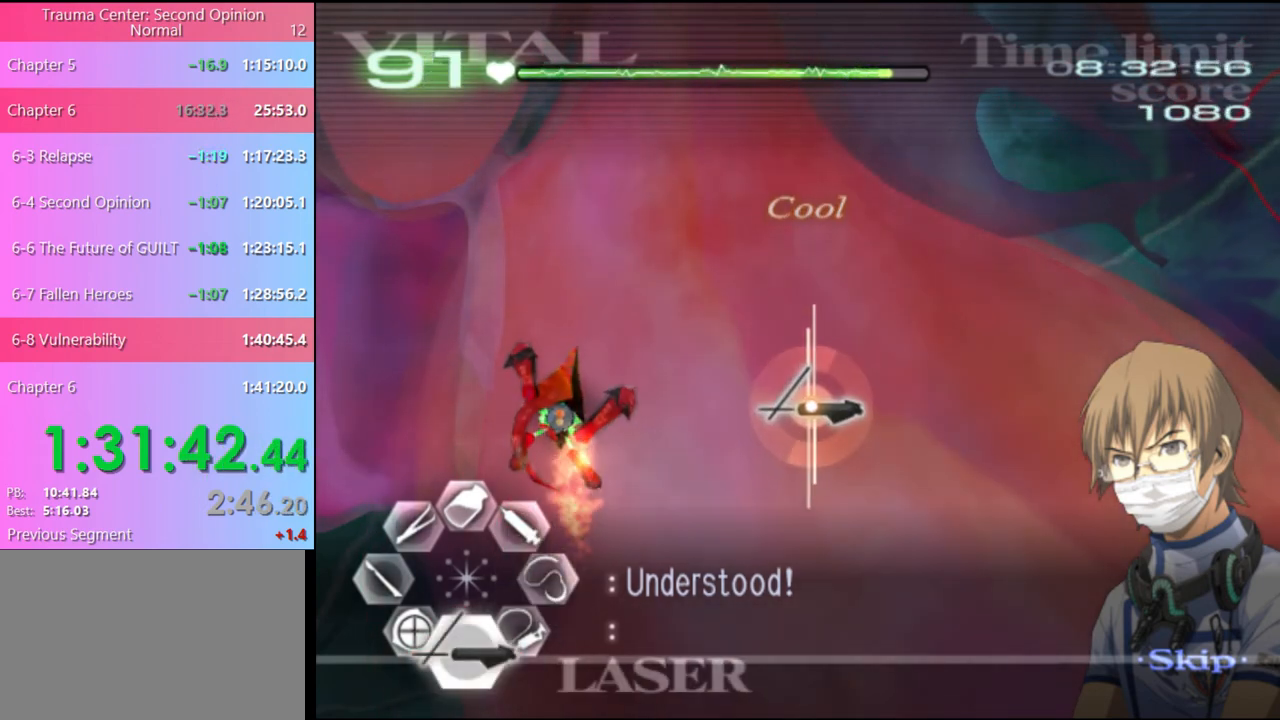
{"keys": [], "mouse": ["left"], "events": [[400, "mouse_left", "down"]]}
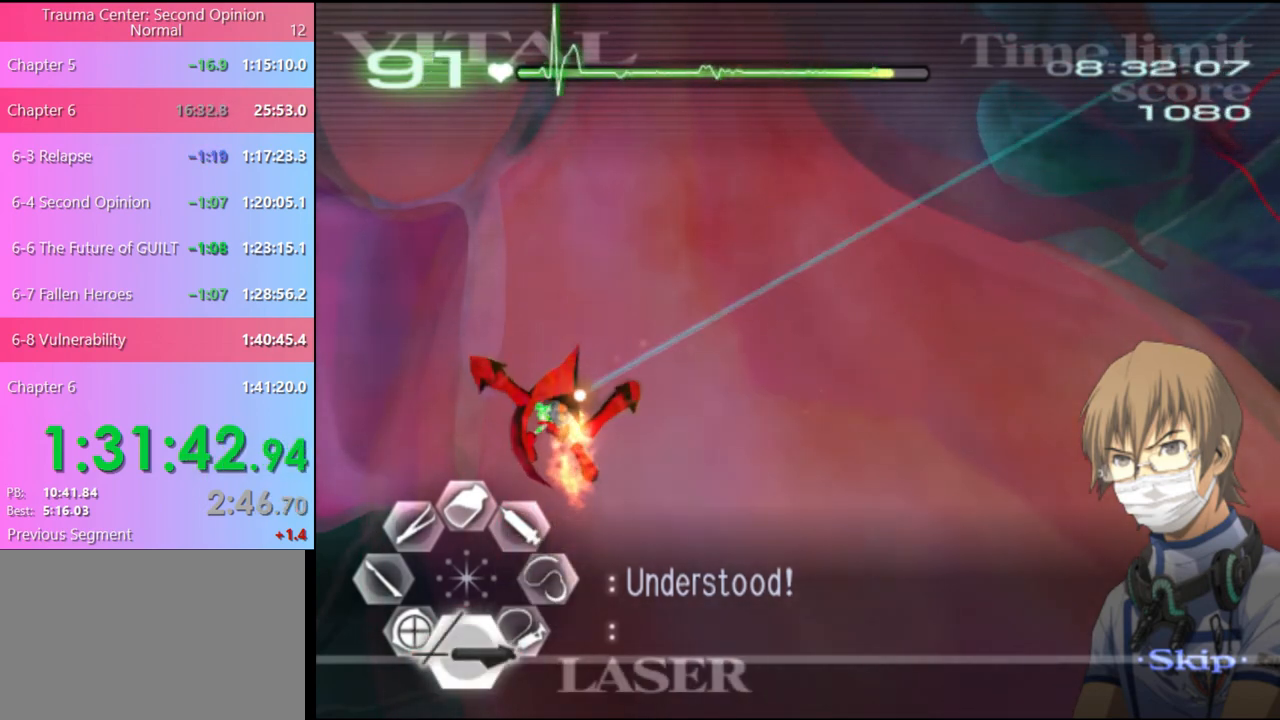
{"keys": [], "mouse": [], "events": [[300, "mouse_left", "up"]]}
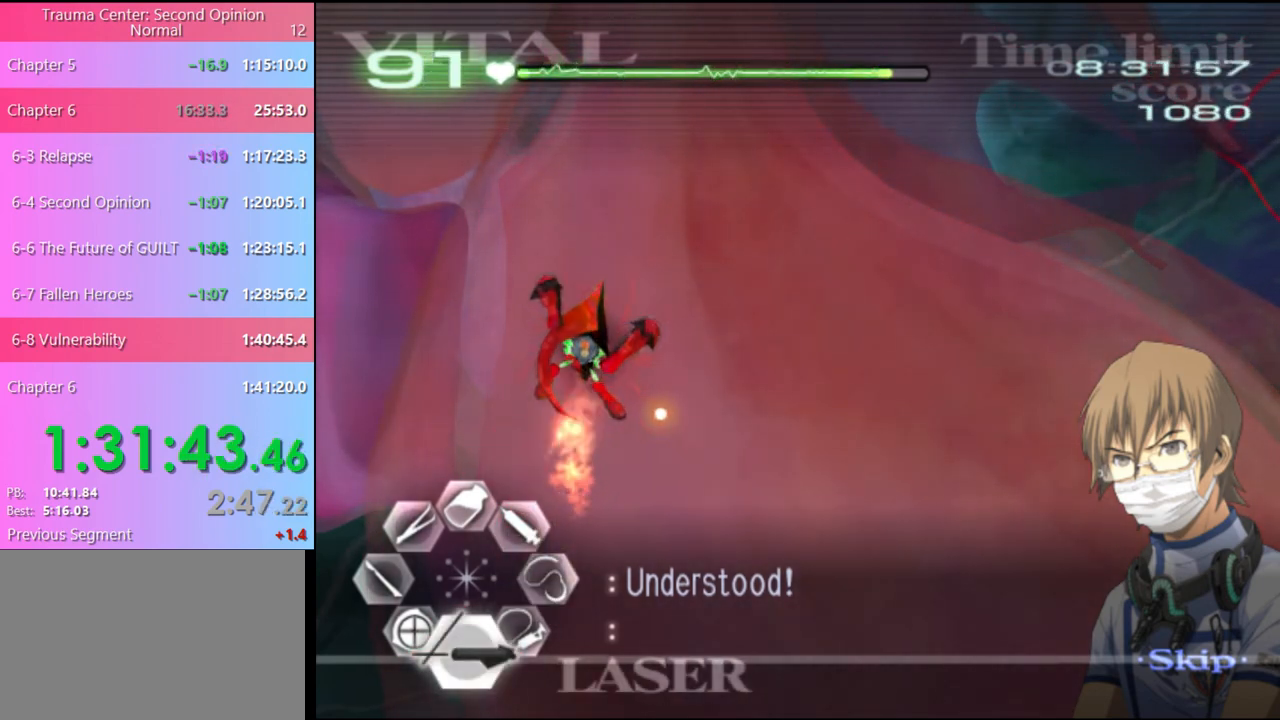
{"keys": [], "mouse": [], "events": []}
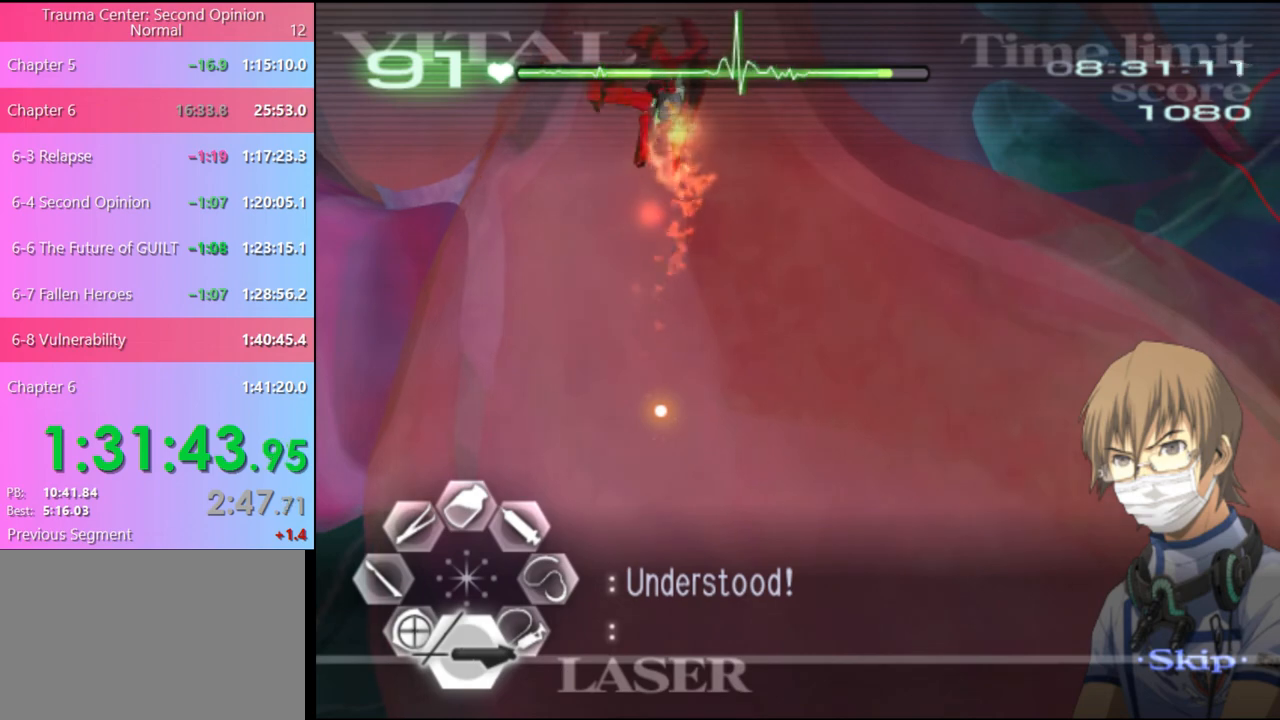
{"keys": [], "mouse": ["left"], "events": [[500, "mouse_left", "down"]]}
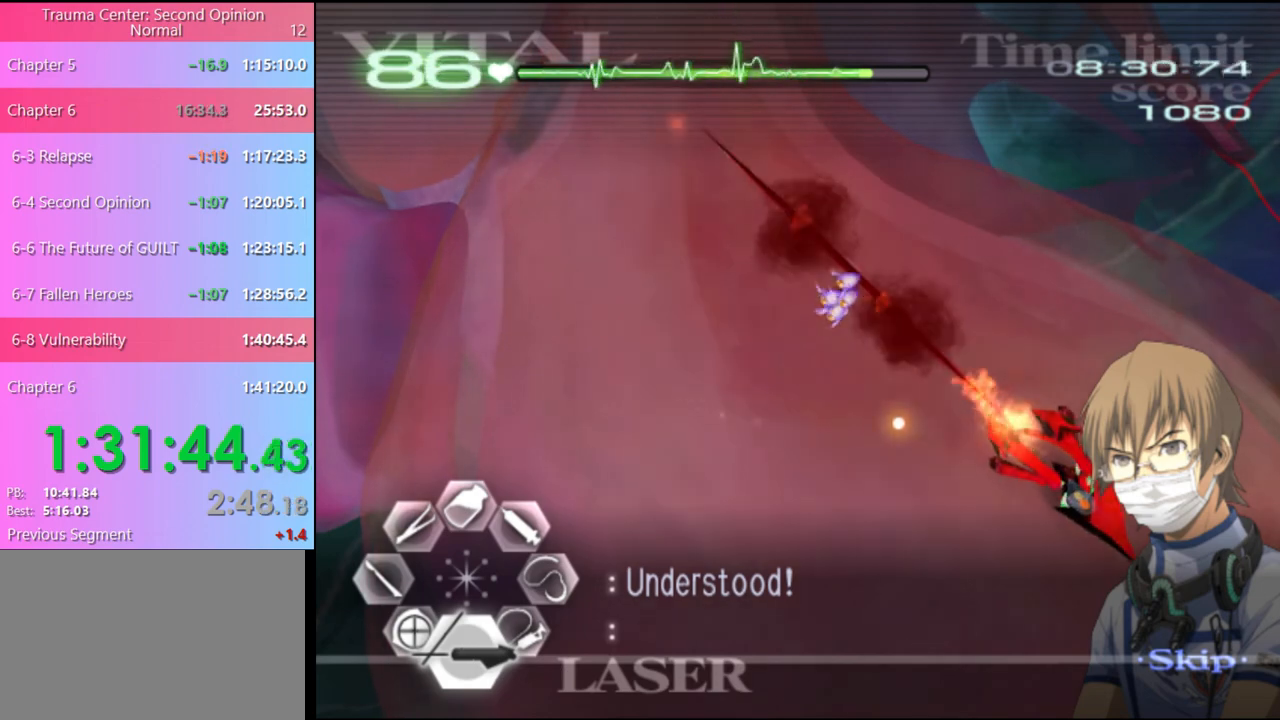
{"keys": [], "mouse": ["left"], "events": []}
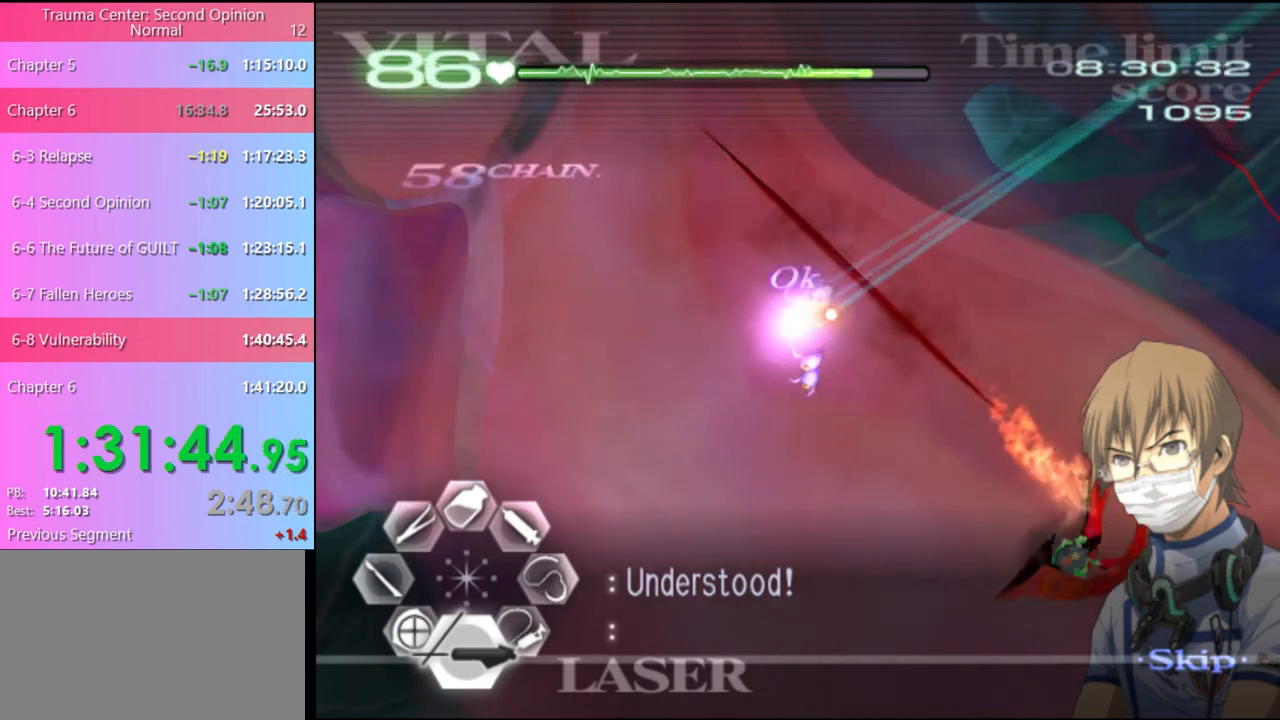
{"keys": [], "mouse": [], "events": [[333, "mouse_left", "up"]]}
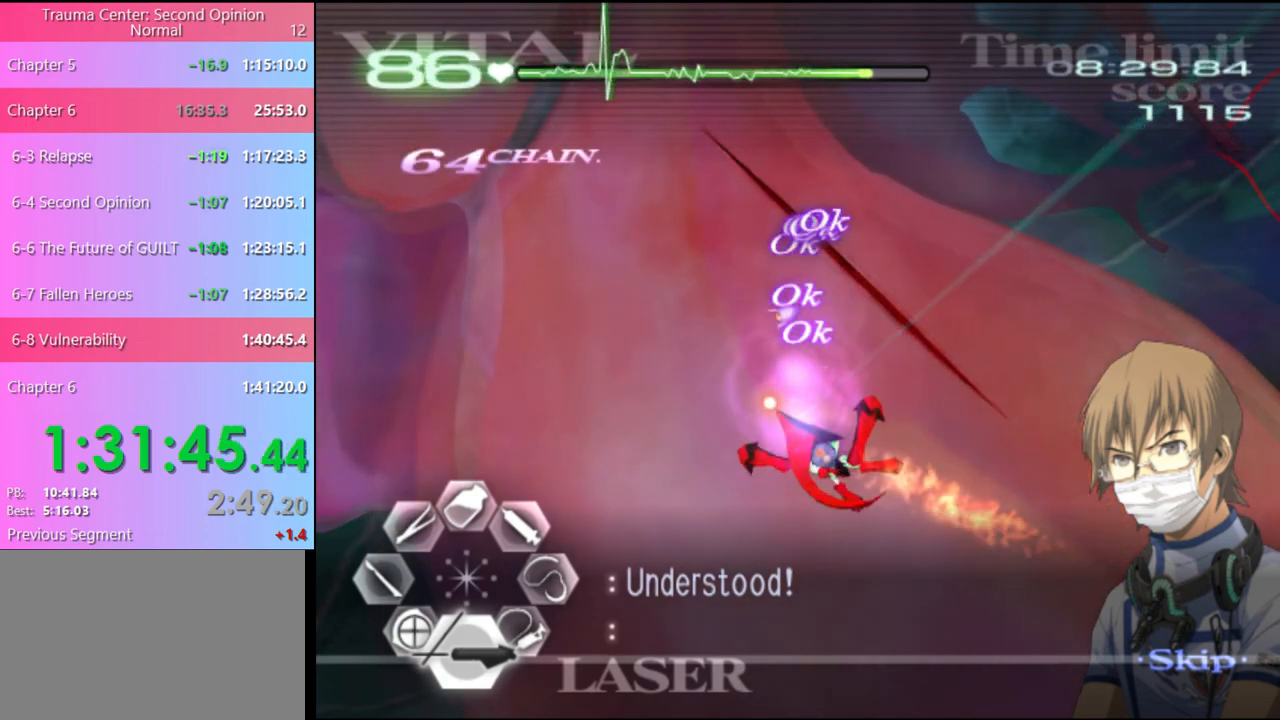
{"keys": [], "mouse": ["left"], "events": [[133, "mouse_left", "down"]]}
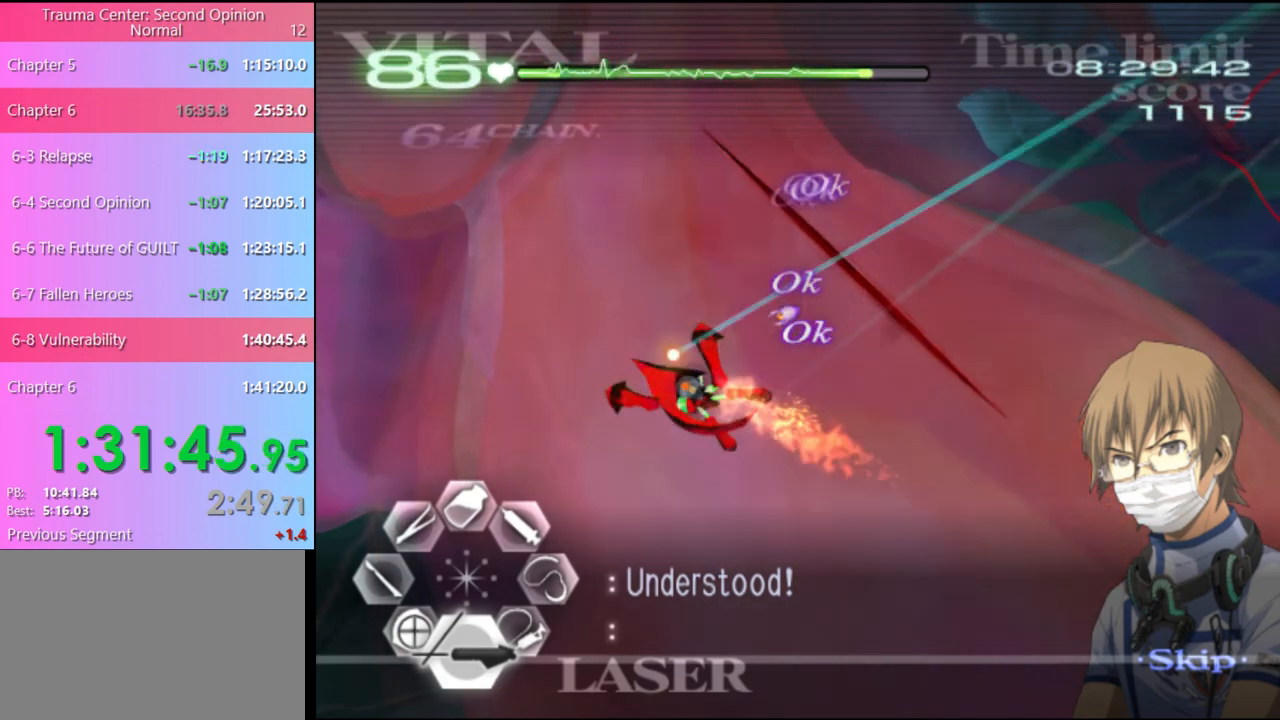
{"keys": [], "mouse": ["left"], "events": []}
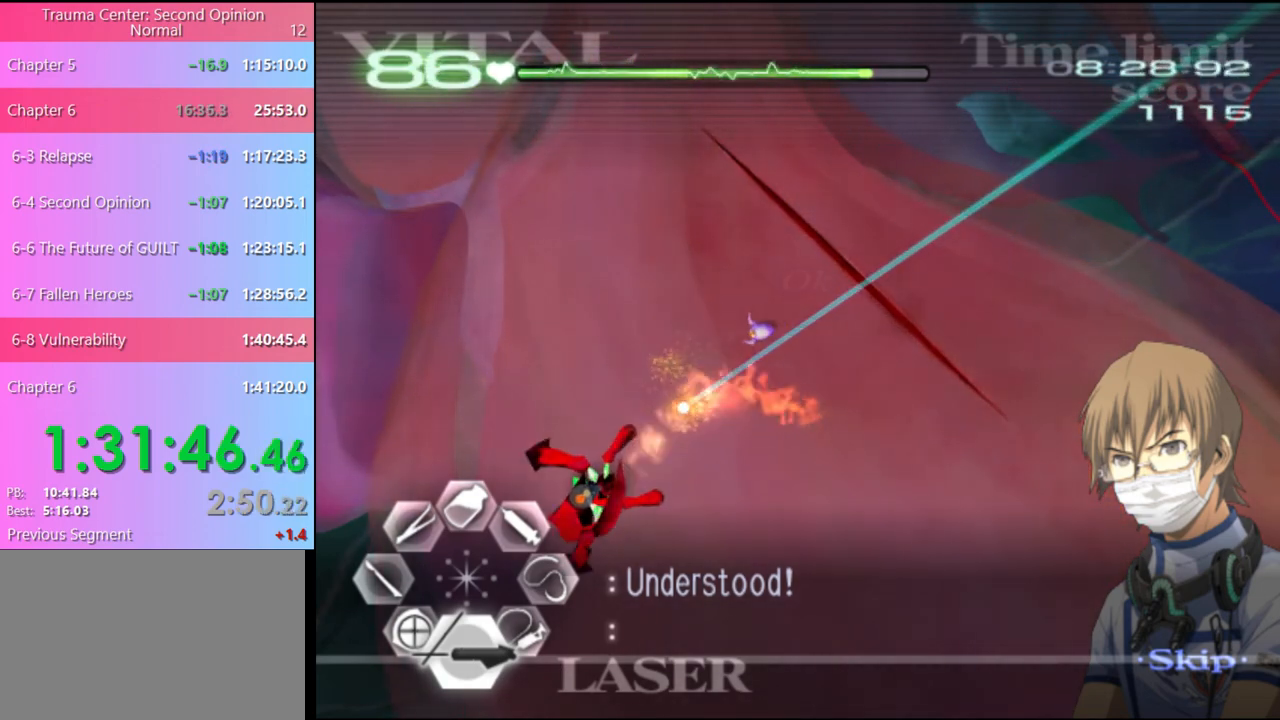
{"keys": [], "mouse": ["left"], "events": [[133, "mouse_left", "up"], [467, "mouse_left", "down"]]}
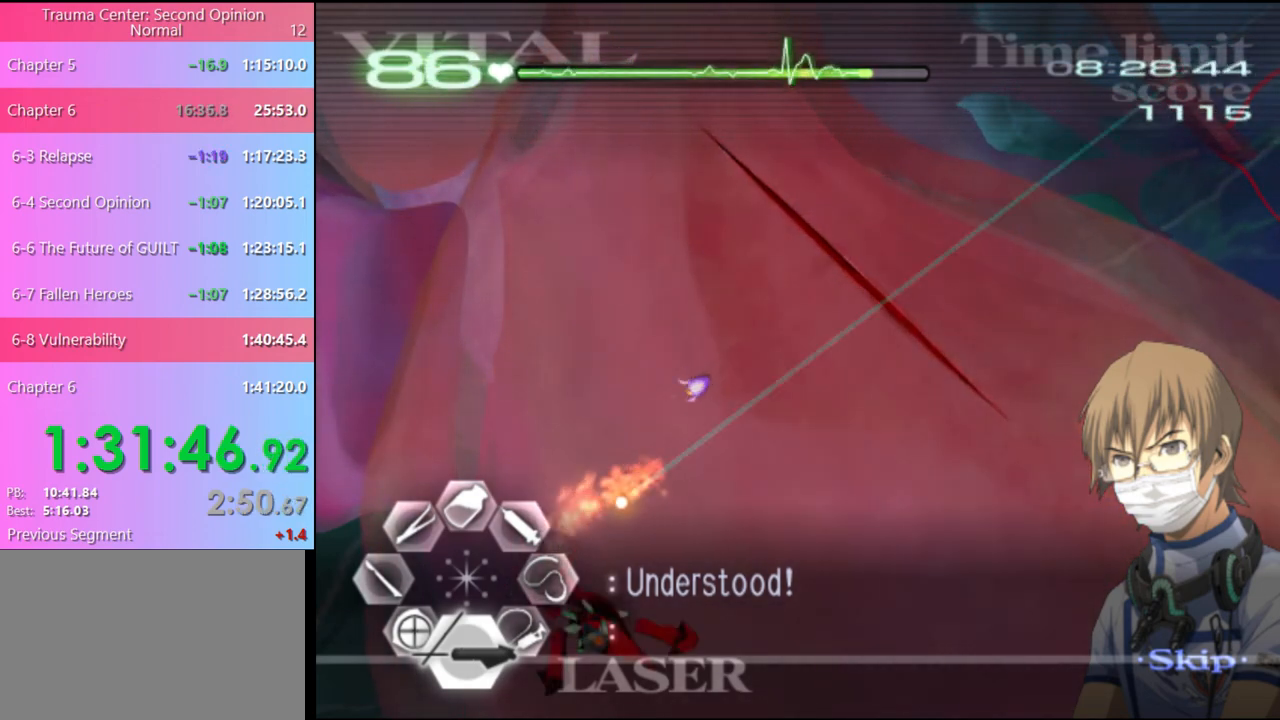
{"keys": [], "mouse": ["left"], "events": [[167, "mouse_left", "up"], [333, "mouse_left", "down"]]}
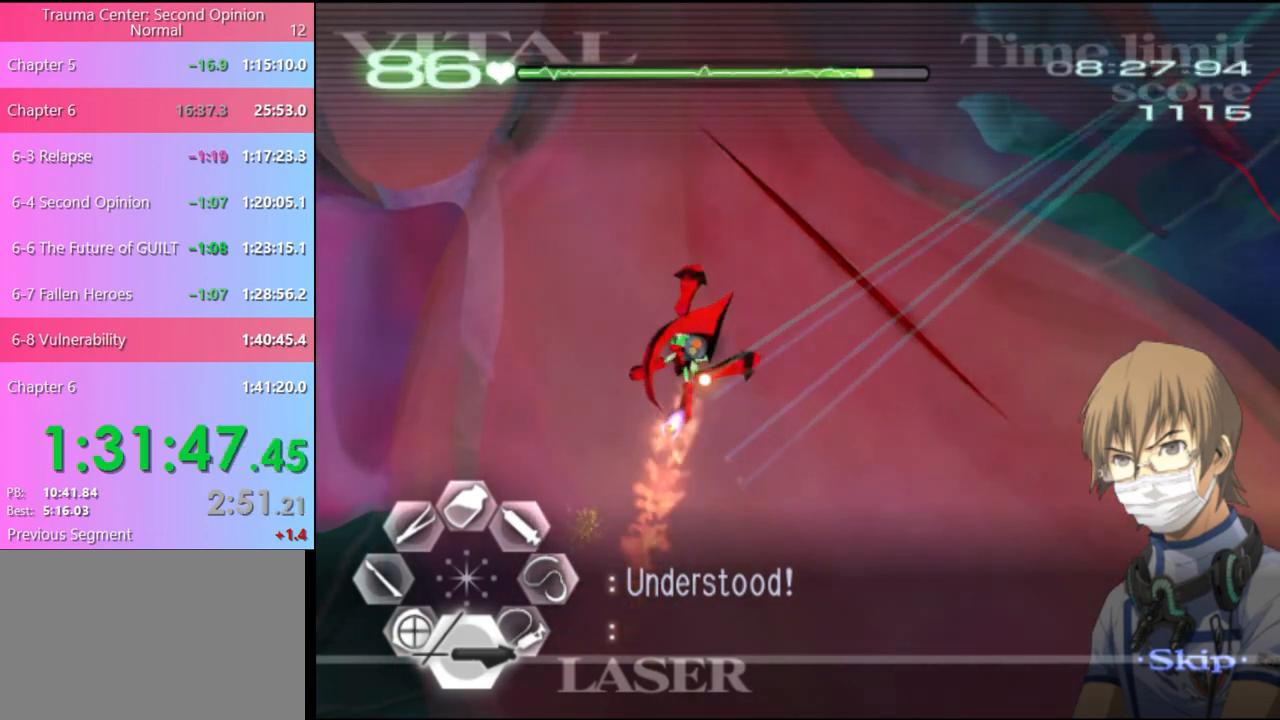
{"keys": [], "mouse": ["left"], "events": []}
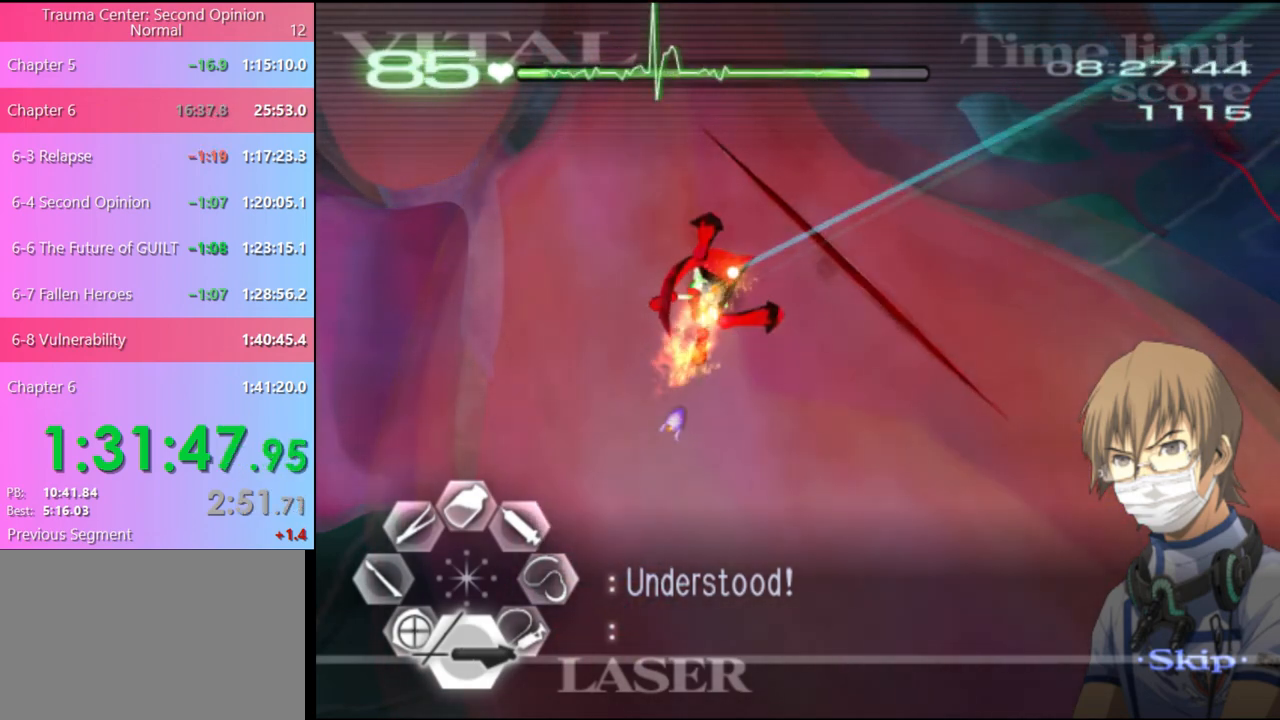
{"keys": [], "mouse": [], "events": [[500, "mouse_left", "up"]]}
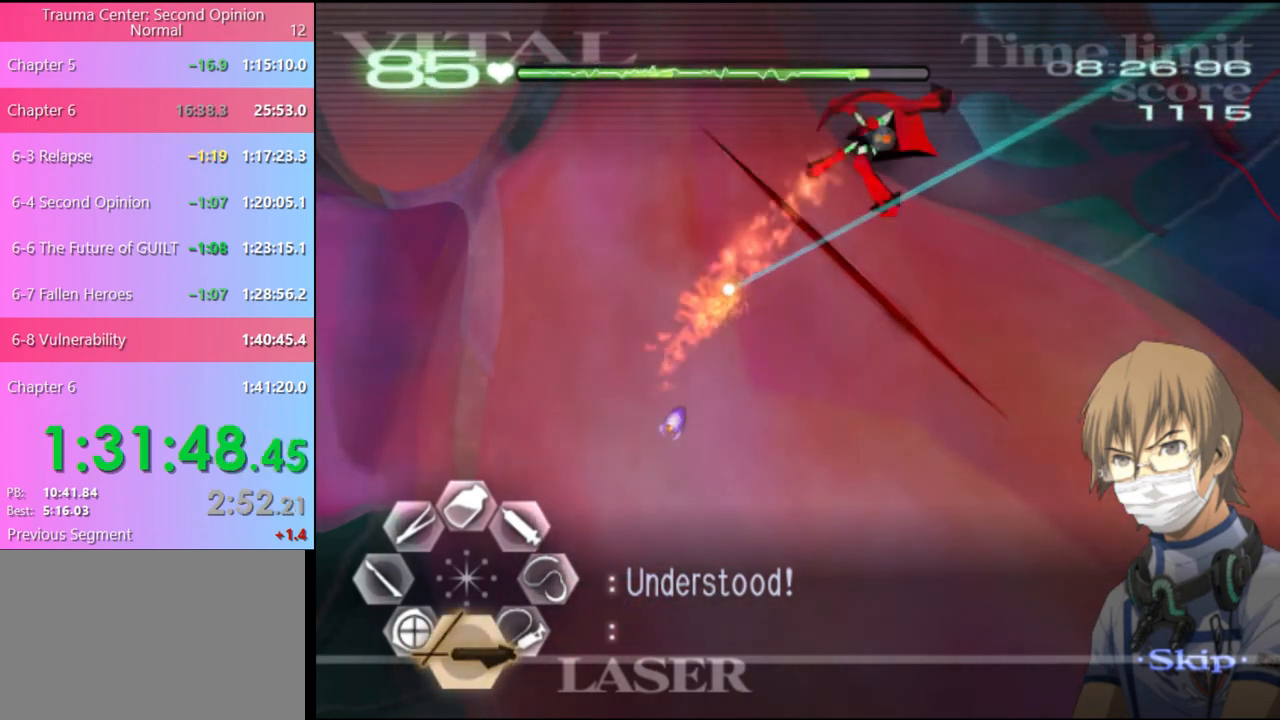
{"keys": [], "mouse": ["left"], "events": [[200, "mouse_left", "down"]]}
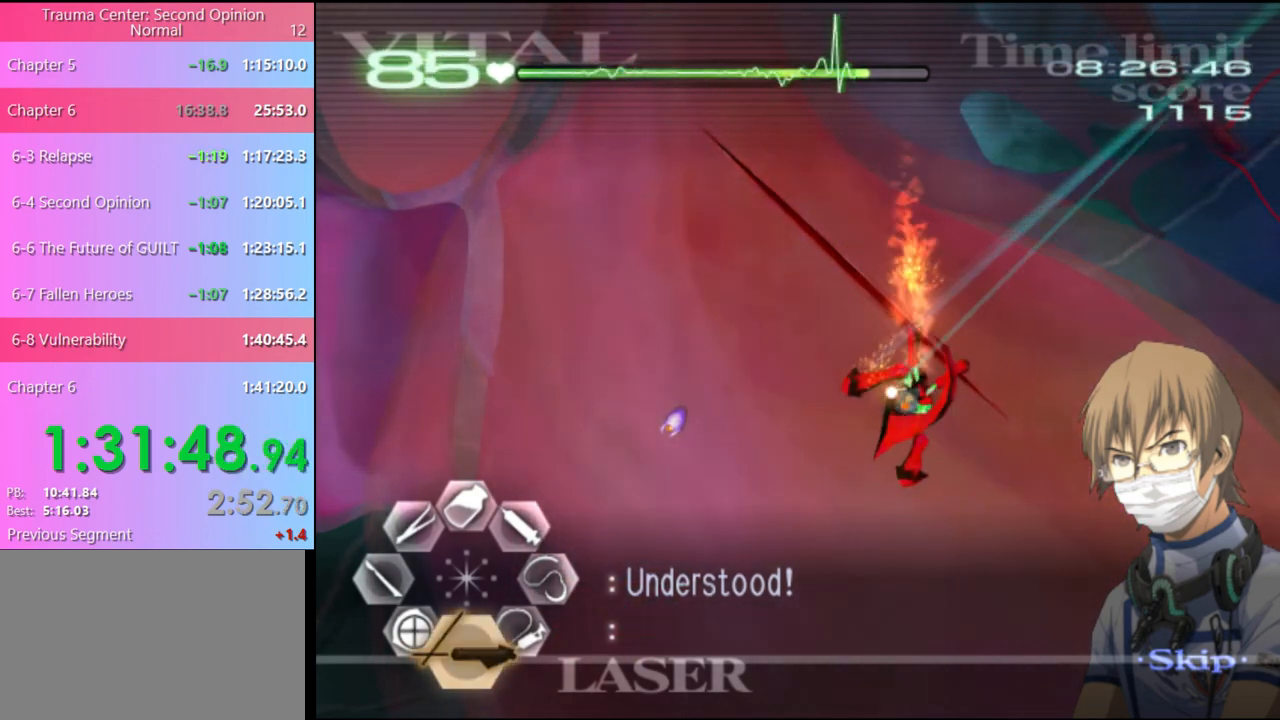
{"keys": [], "mouse": ["left"], "events": []}
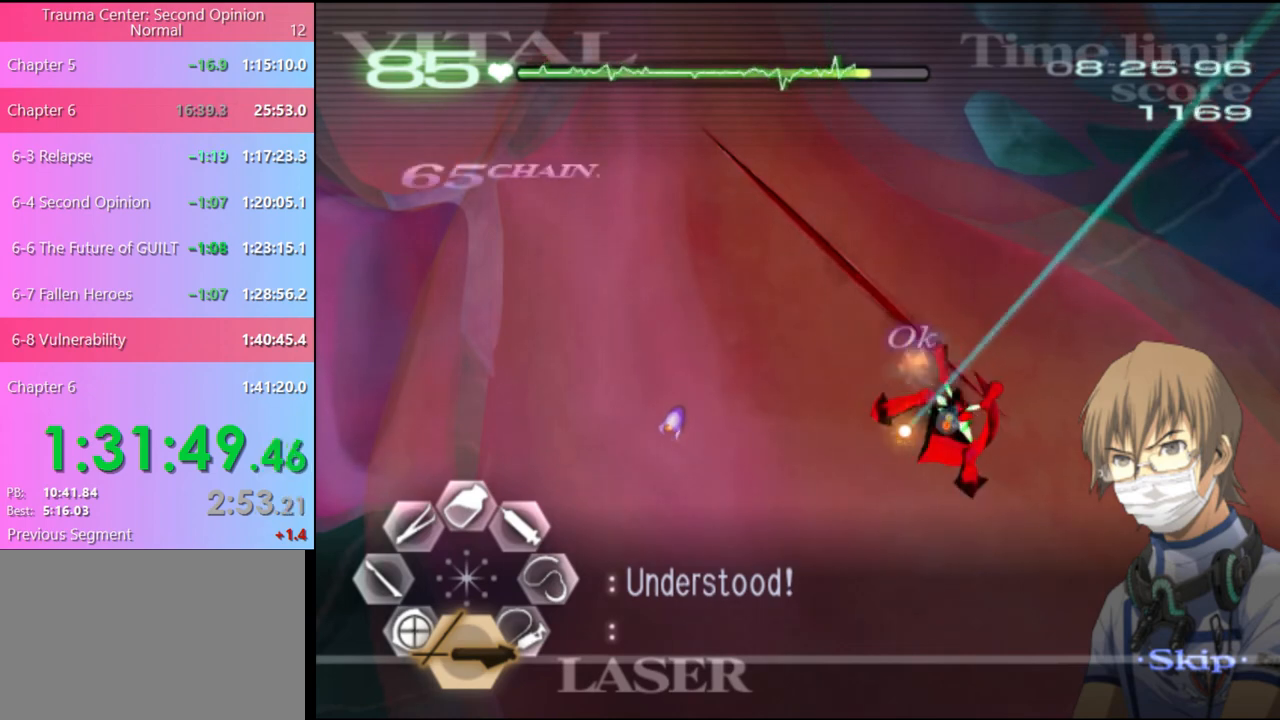
{"keys": [], "mouse": ["left"], "events": [[200, "mouse_left", "up"], [400, "mouse_left", "down"]]}
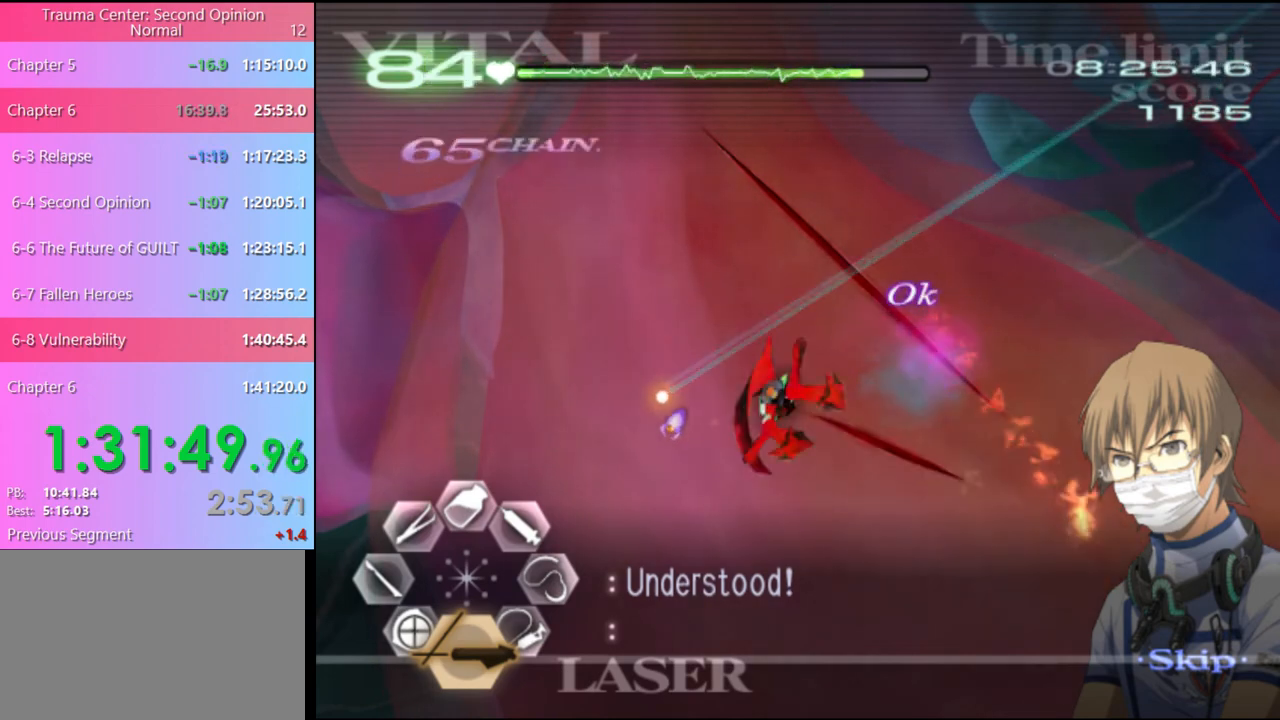
{"keys": [], "mouse": ["left"], "events": [[233, "mouse_left", "up"], [367, "mouse_left", "down"]]}
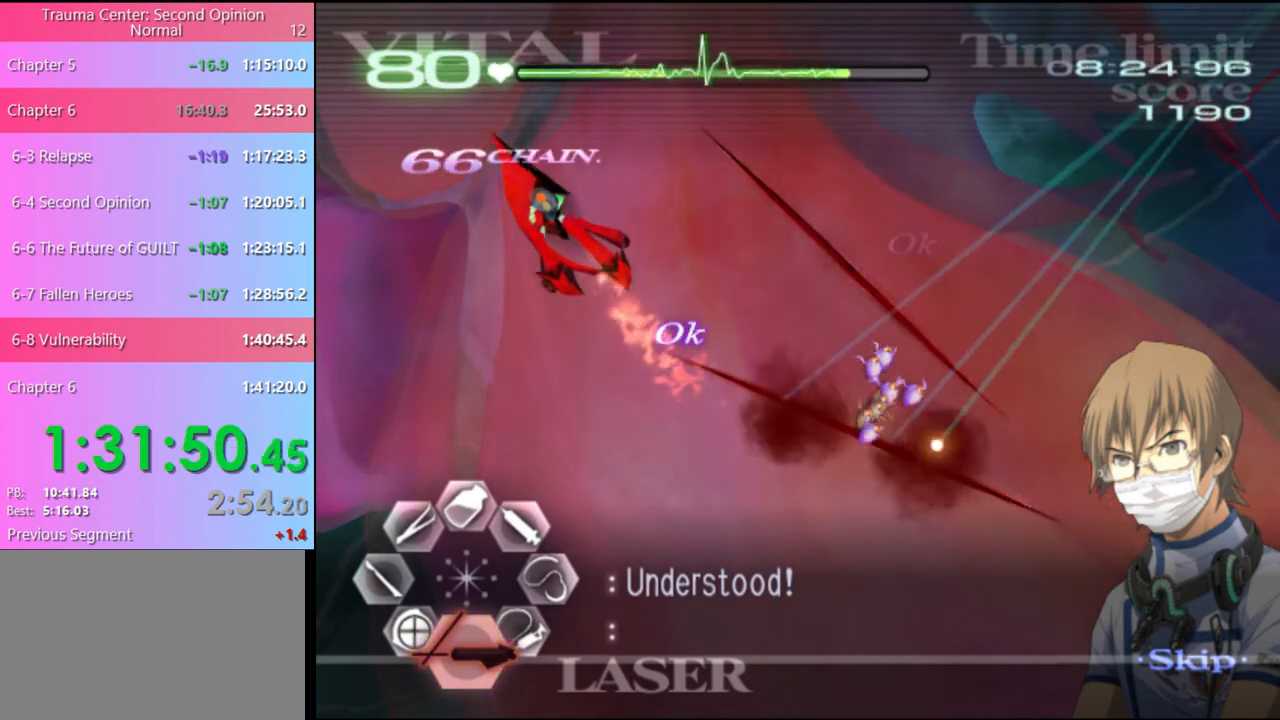
{"keys": [], "mouse": ["left"], "events": []}
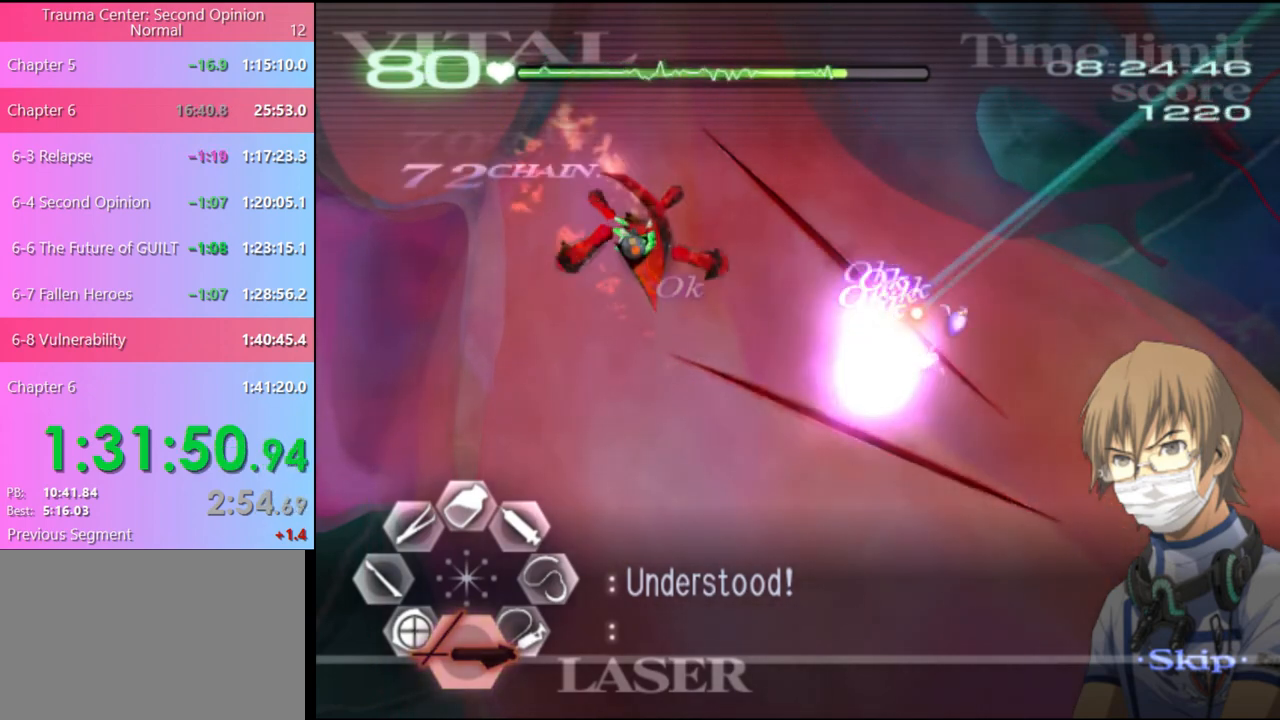
{"keys": [], "mouse": [], "events": [[200, "mouse_left", "up"], [300, "mouse_left", "down"], [433, "mouse_left", "up"]]}
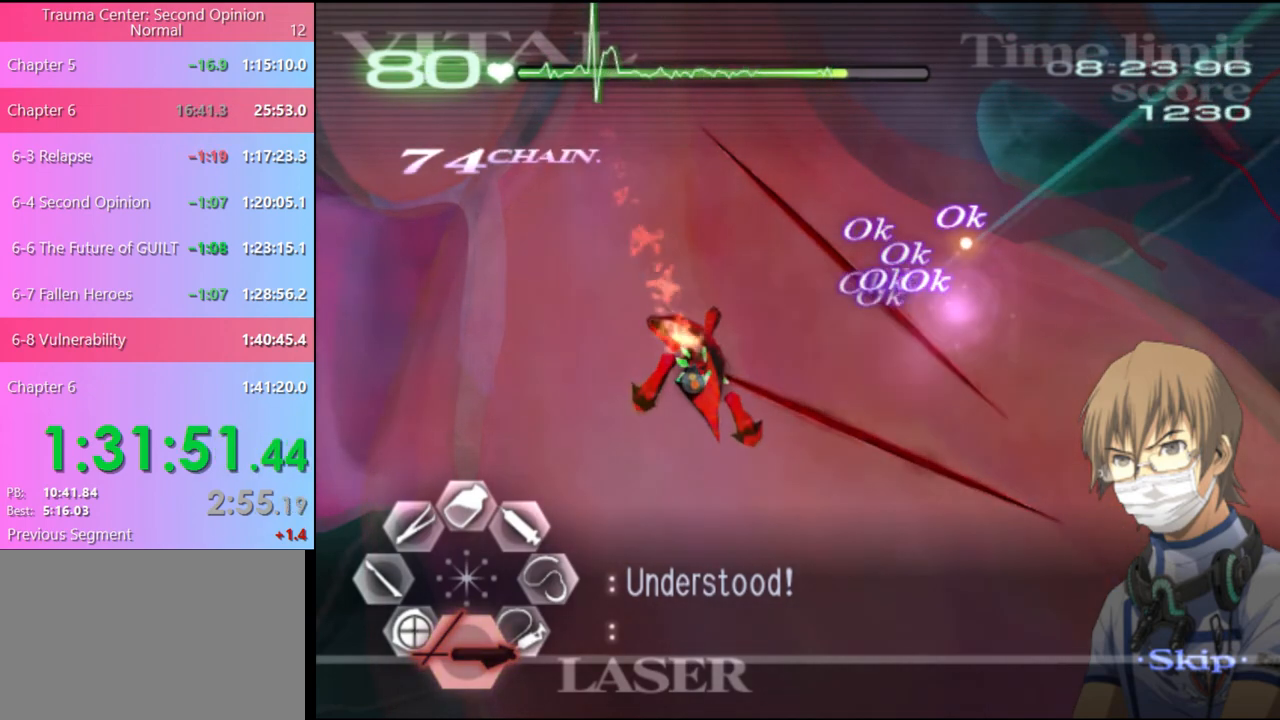
{"keys": ["d"], "mouse": ["left"], "events": [[133, "d", "down"], [267, "mouse_left", "down"]]}
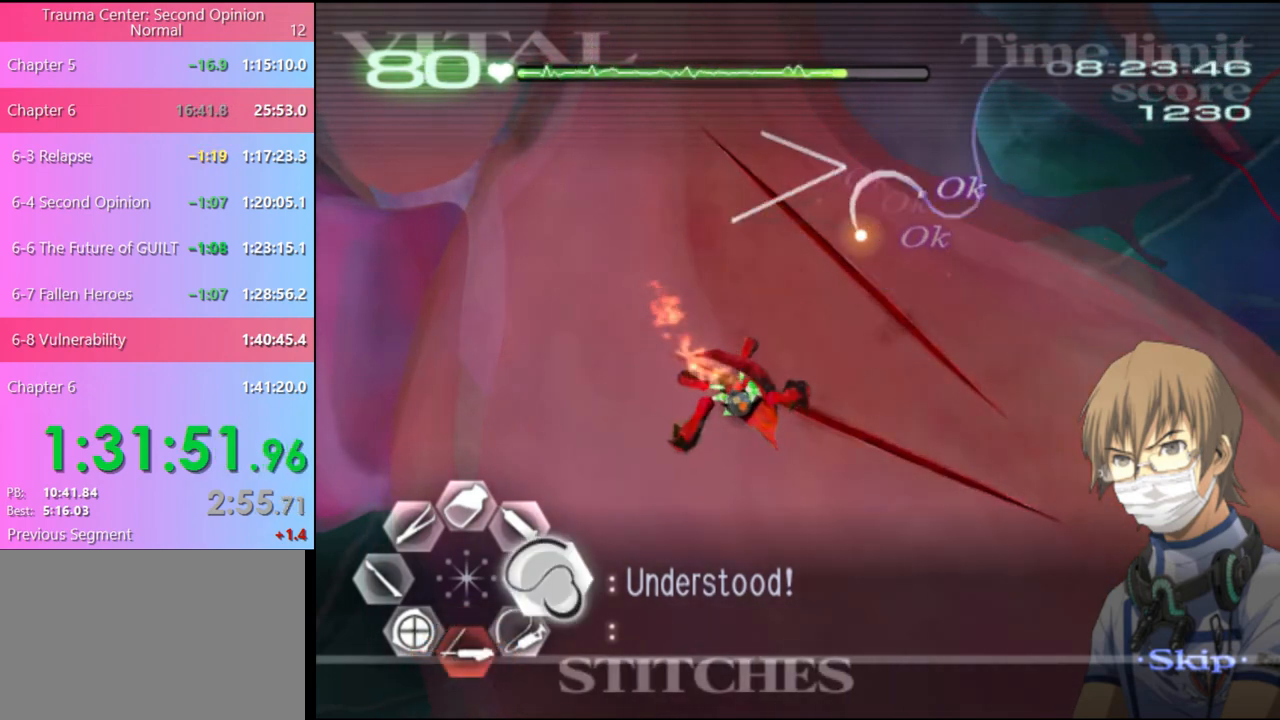
{"keys": ["d"], "mouse": ["left"], "events": [[333, "mouse_left", "up"], [467, "mouse_left", "down"]]}
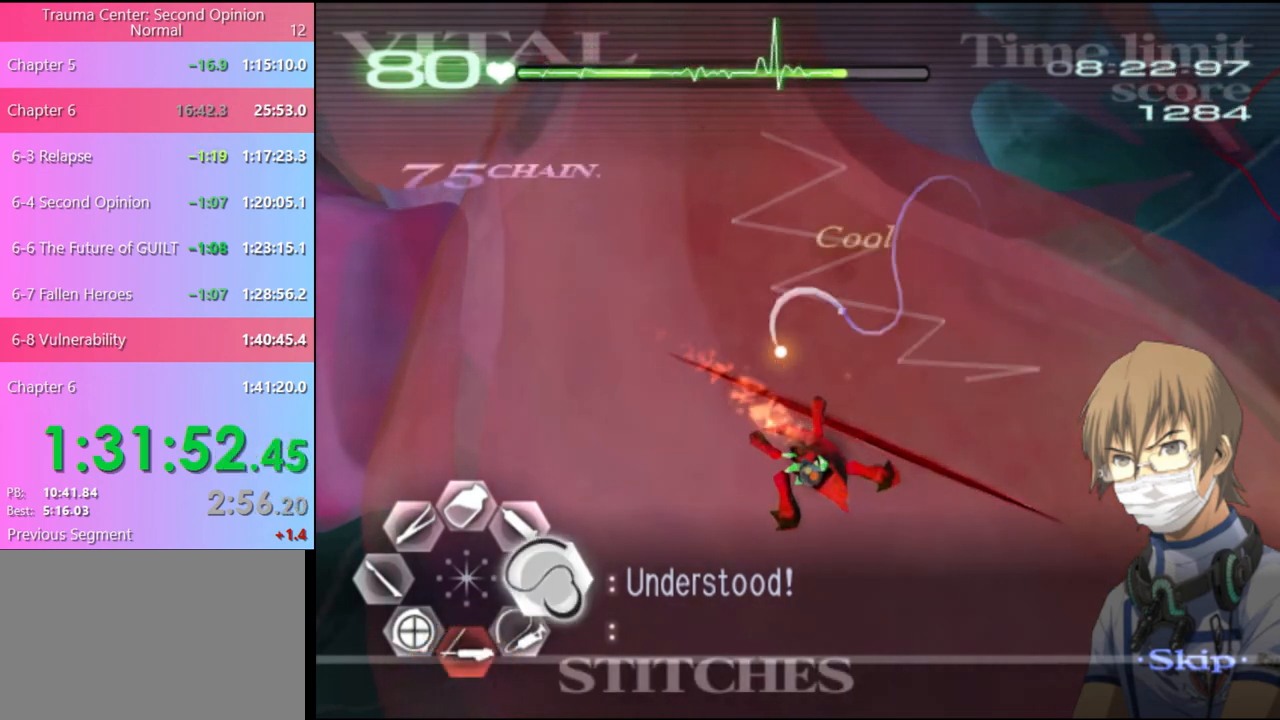
{"keys": ["d"], "mouse": ["left"], "events": []}
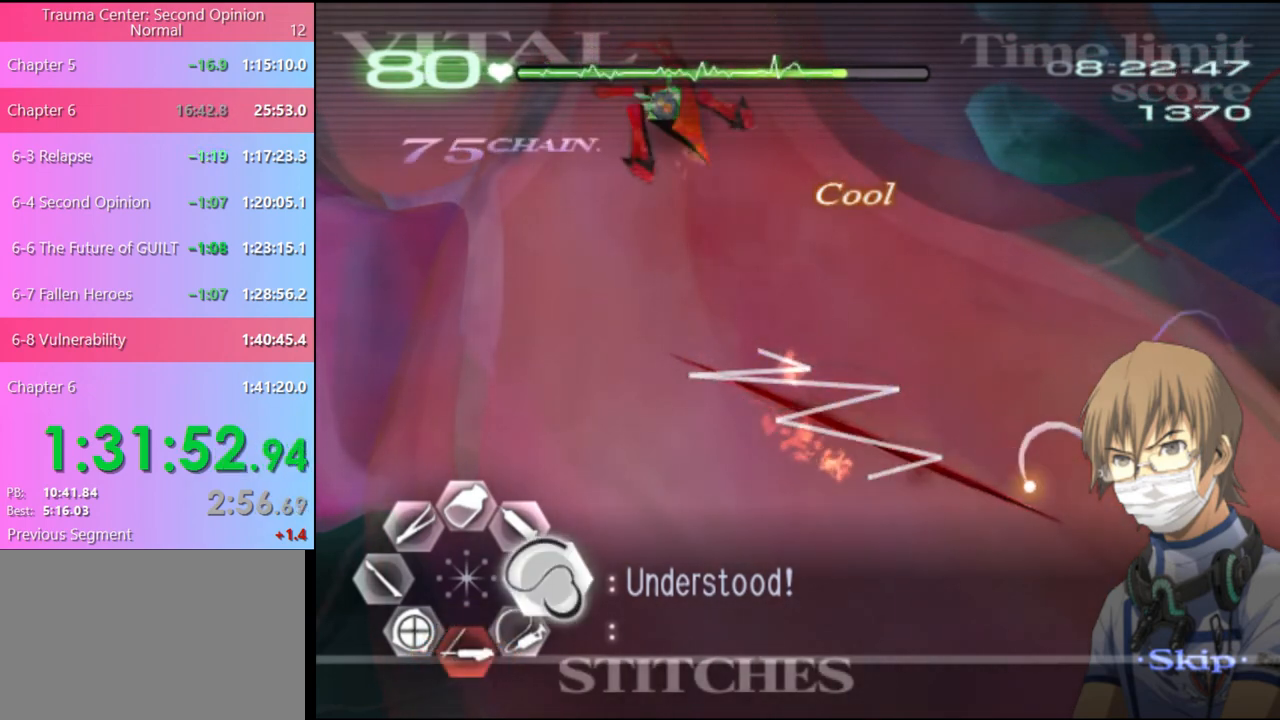
{"keys": ["d", "w"], "mouse": ["left"], "events": [[133, "mouse_left", "up"], [200, "w", "down"], [400, "mouse_left", "down"]]}
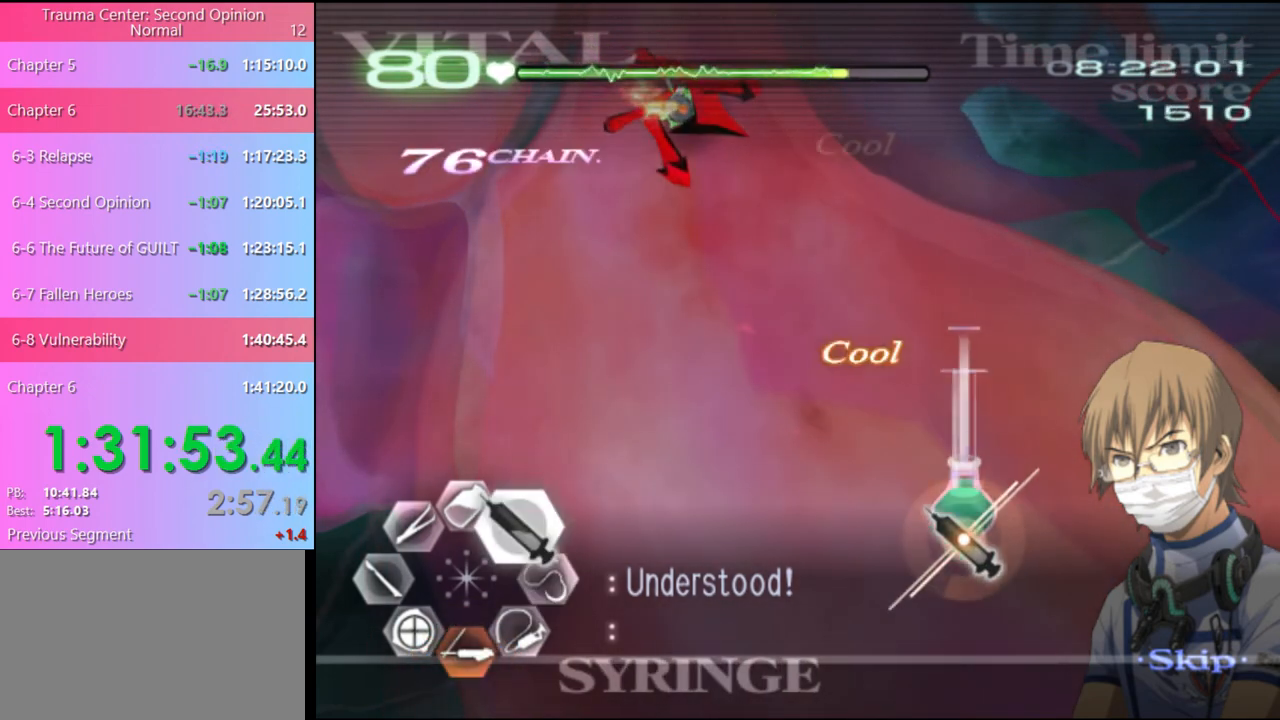
{"keys": ["d", "w"], "mouse": ["left"], "events": [[333, "mouse_left", "up"], [433, "mouse_left", "down"]]}
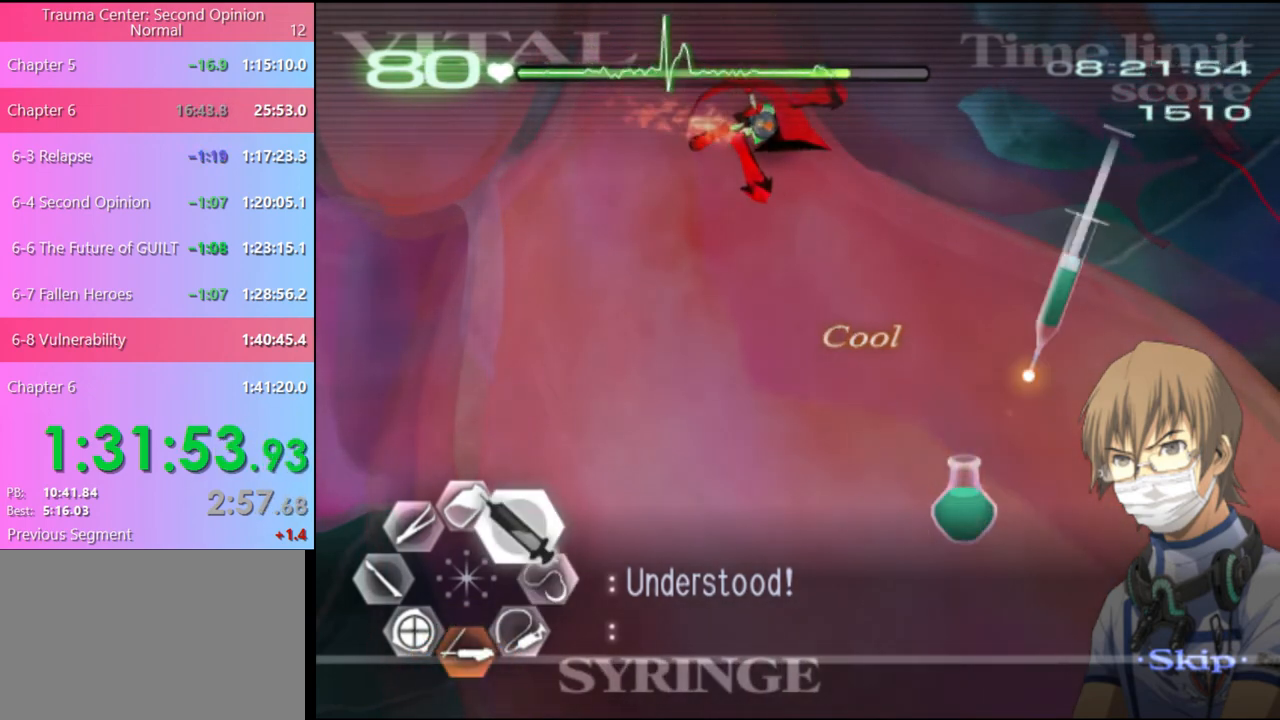
{"keys": ["d", "w"], "mouse": ["left"], "events": []}
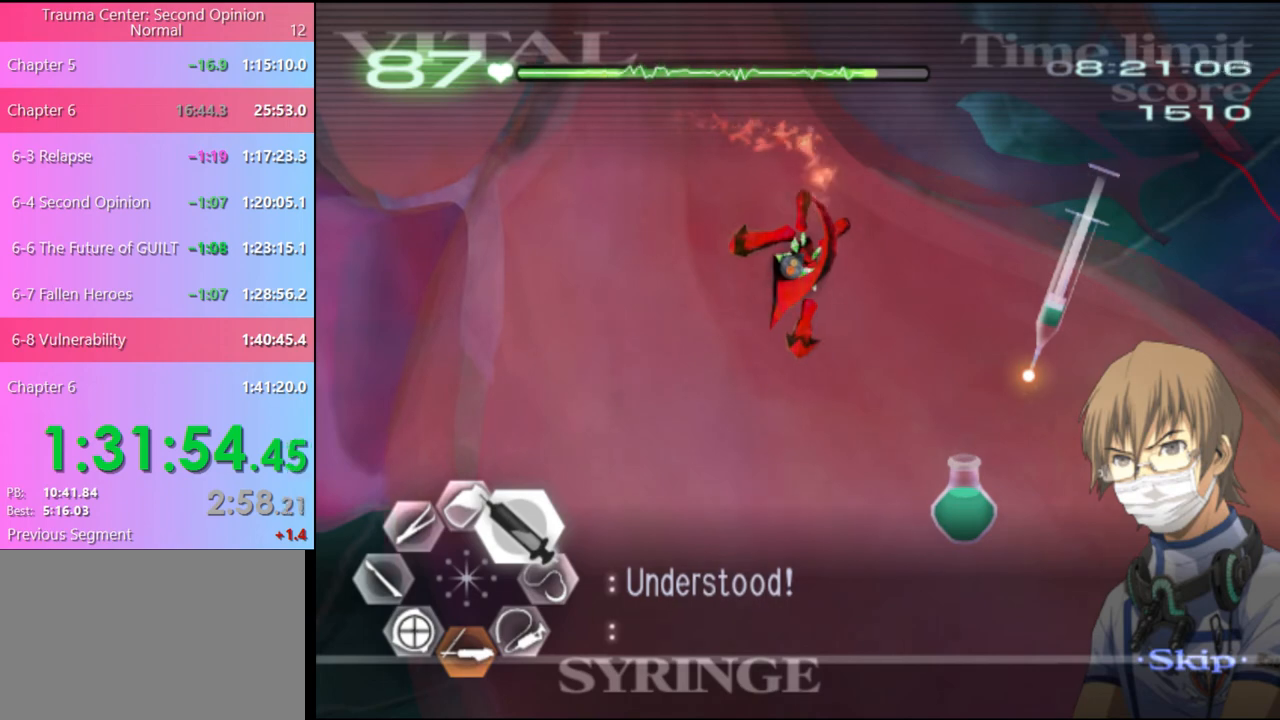
{"keys": ["s"], "mouse": [], "events": [[167, "w", "up"], [233, "d", "up"], [233, "mouse_left", "up"], [233, "s", "down"]]}
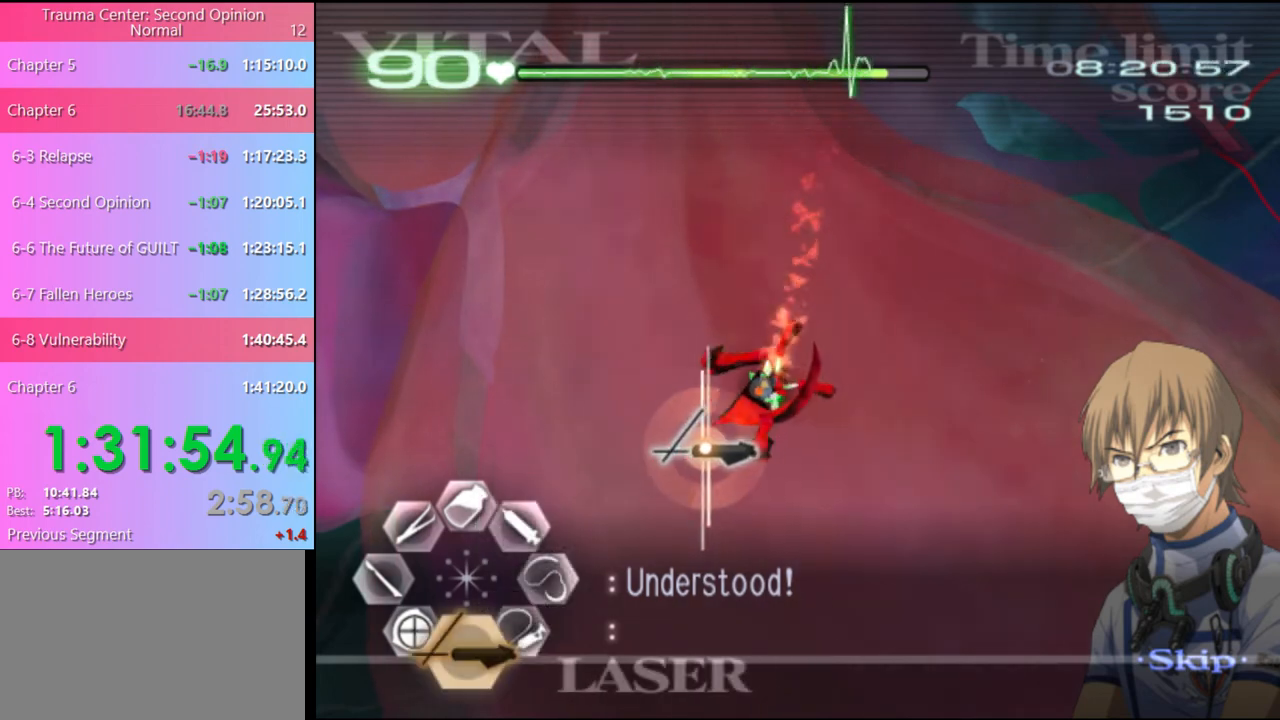
{"keys": [], "mouse": [], "events": [[133, "s", "up"]]}